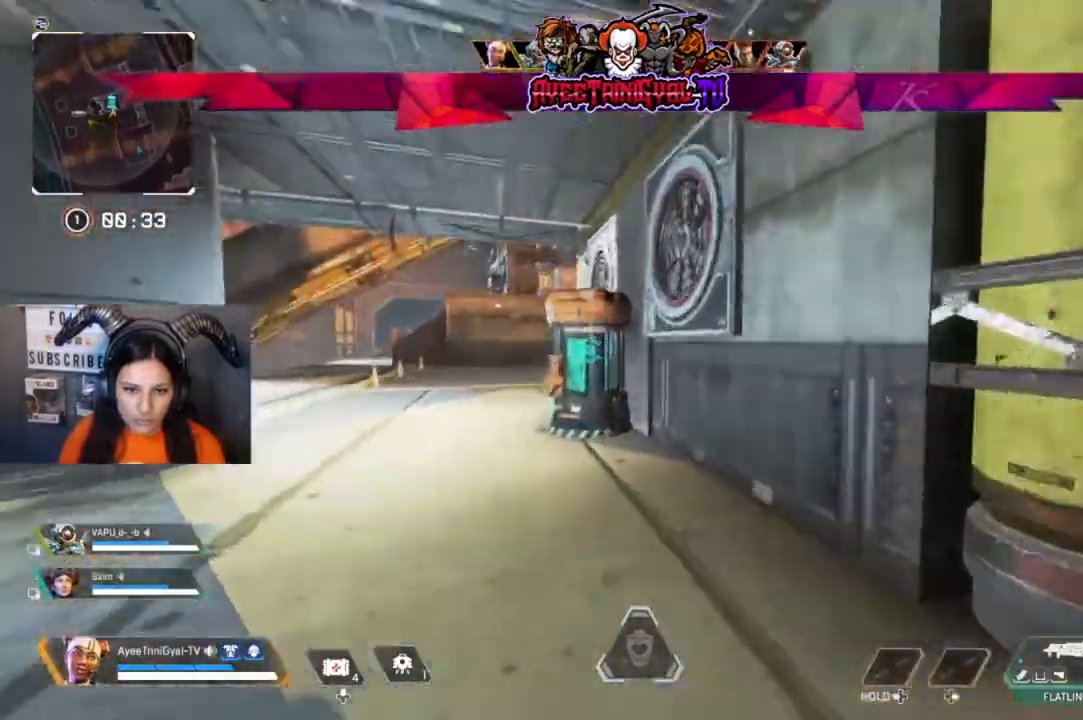
Gameplay with a controller (Xbox layout); each line is a JSON object with the inputs held at the frame after it. "events" lists button and stick changes between this image and that frame as [ms after this image, input, new state], when the widget could be followed in between.
{"buttons": [], "left_stick": "up", "right_stick": "center", "events": [[100, "right_stick", "center"], [400, "X", "down"], [500, "X", "up"]]}
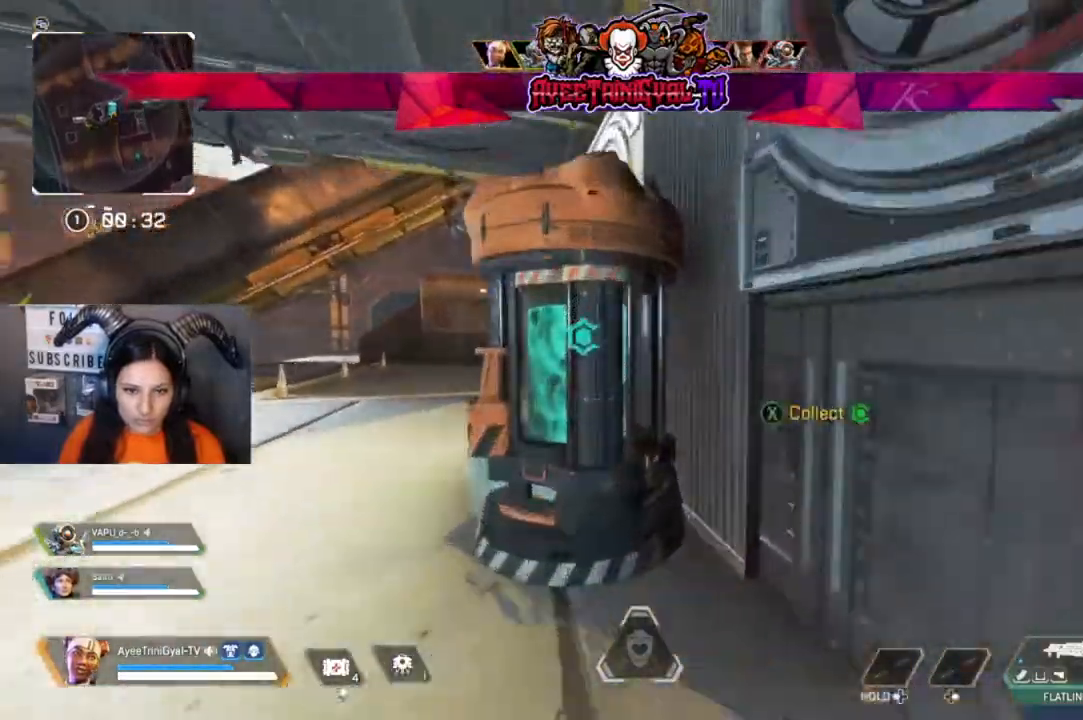
{"buttons": [], "left_stick": "right", "right_stick": "right", "events": [[67, "left_stick", "down-right"], [167, "right_stick", "right"], [367, "left_stick", "right"]]}
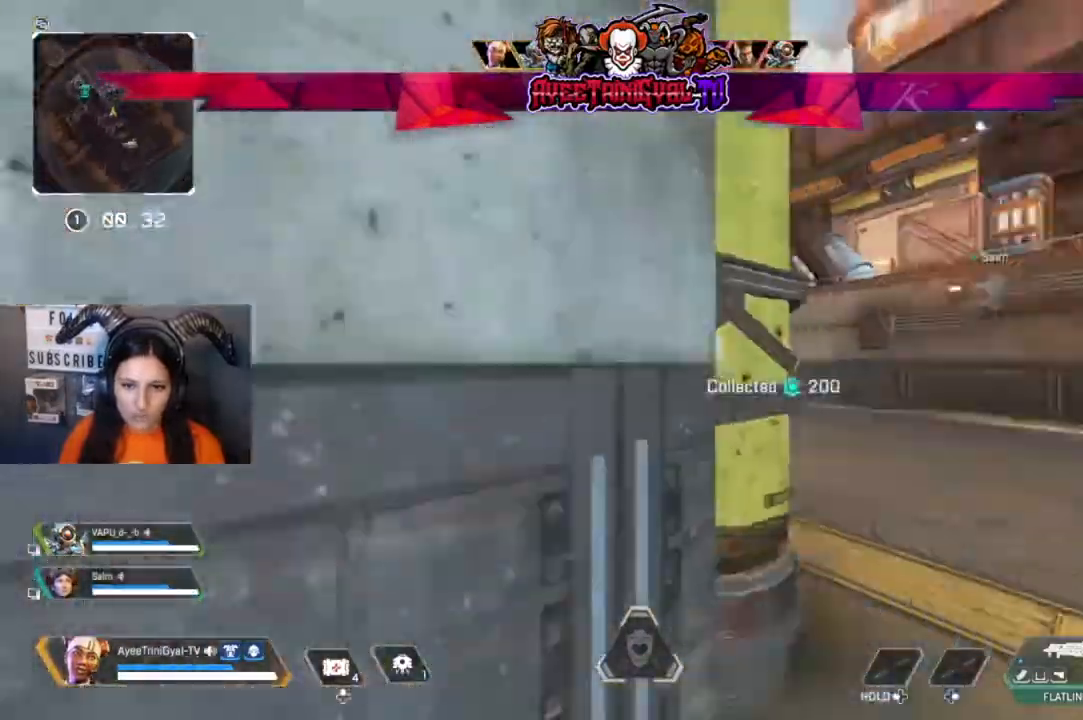
{"buttons": [], "left_stick": "up", "right_stick": "center", "events": [[67, "left_stick", "up-right"], [133, "L3", "down"], [133, "right_stick", "center"], [233, "left_stick", "up"], [267, "L3", "up"], [300, "right_stick", "left"], [433, "right_stick", "center"]]}
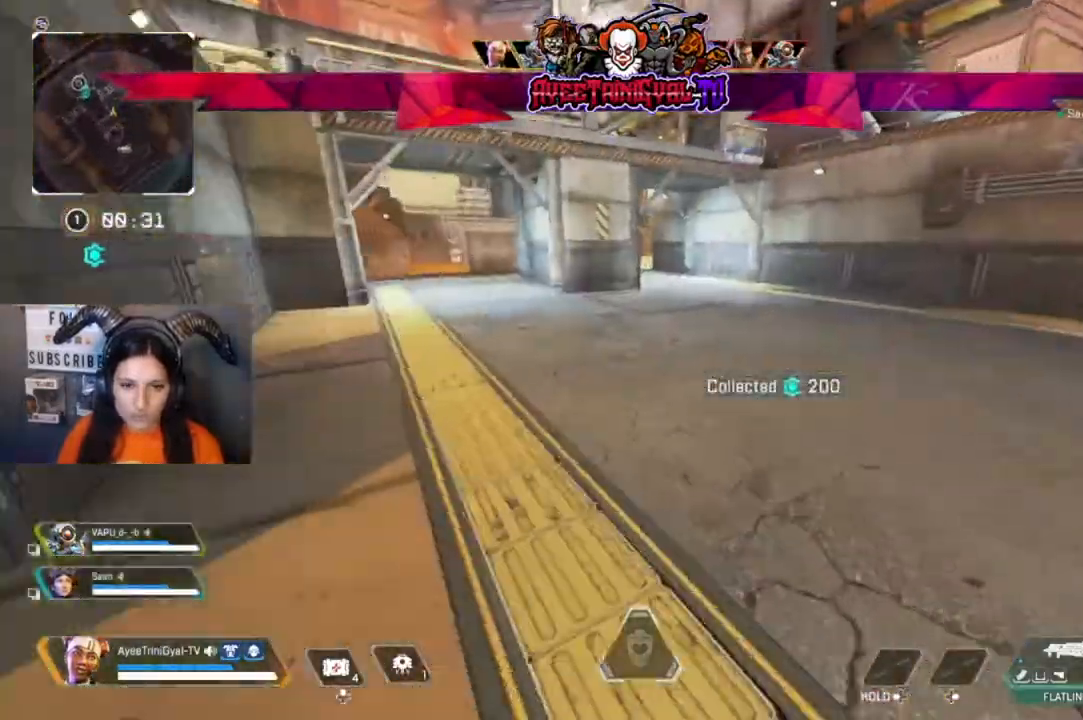
{"buttons": [], "left_stick": "up", "right_stick": "center", "events": [[167, "right_stick", "left"], [333, "right_stick", "center"]]}
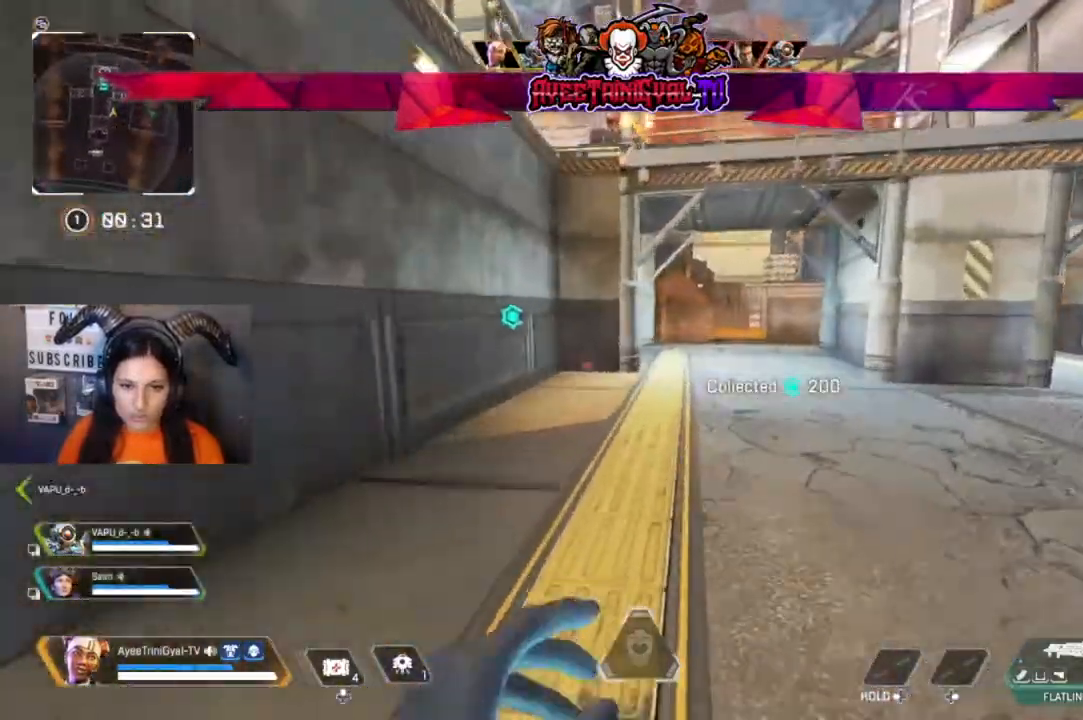
{"buttons": [], "left_stick": "up", "right_stick": "center", "events": []}
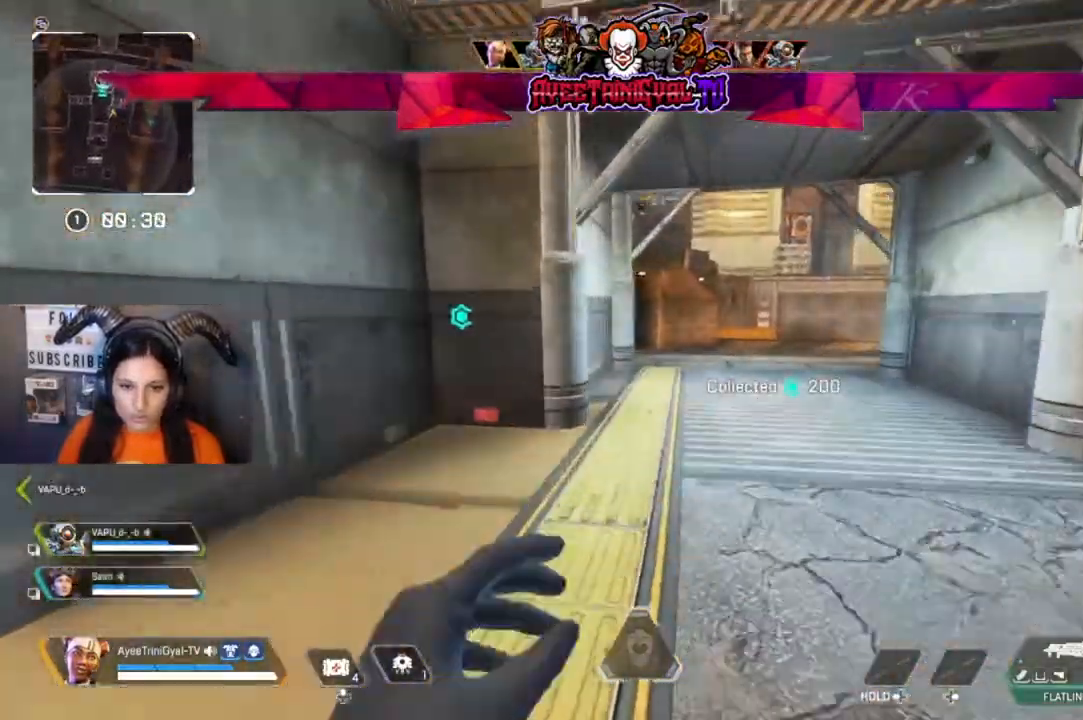
{"buttons": ["Y"], "left_stick": "up", "right_stick": "center", "events": [[467, "Y", "down"]]}
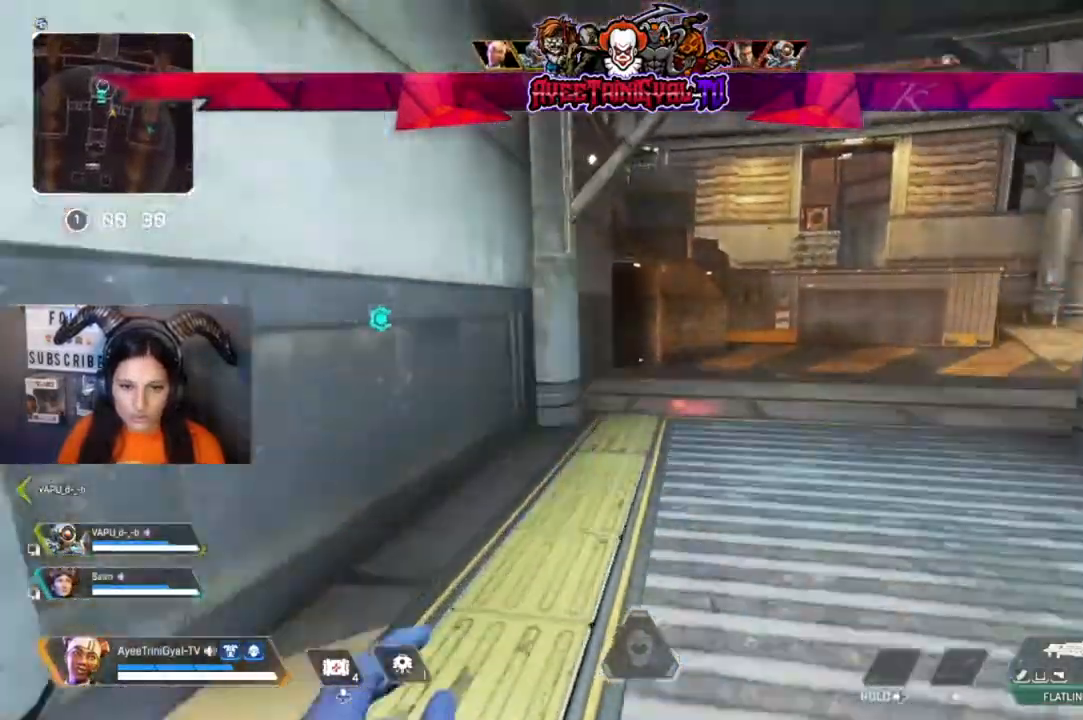
{"buttons": [], "left_stick": "up", "right_stick": "left", "events": [[100, "Y", "up"], [433, "right_stick", "left"]]}
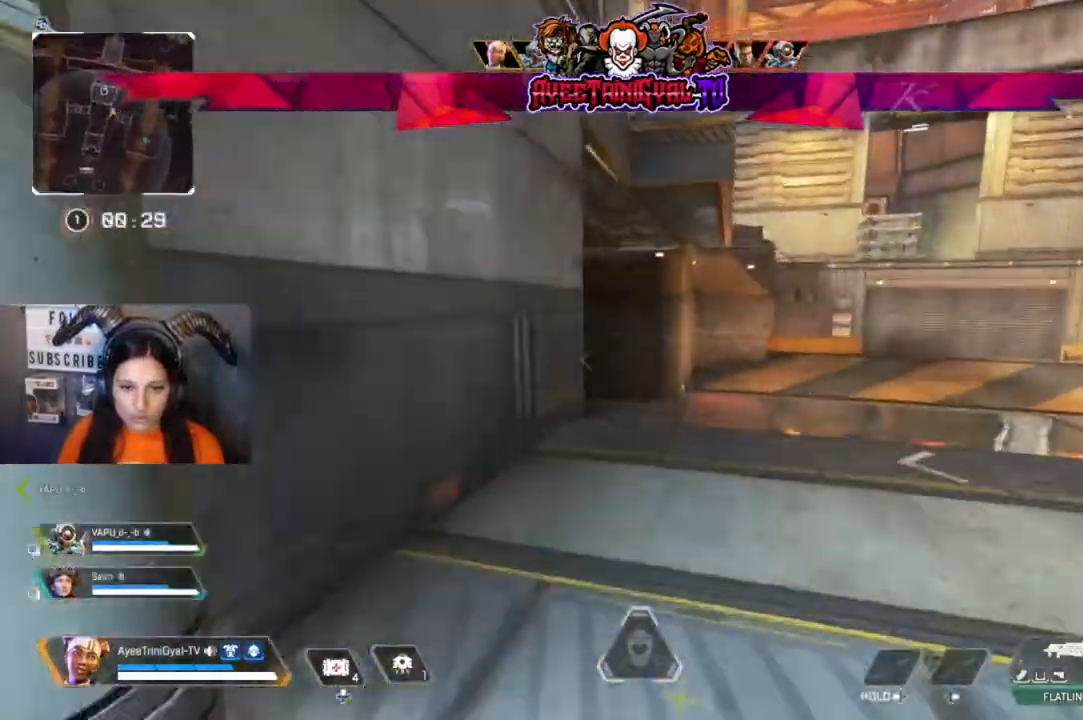
{"buttons": [], "left_stick": "up", "right_stick": "center", "events": [[67, "right_stick", "center"], [300, "right_stick", "left"], [400, "right_stick", "center"]]}
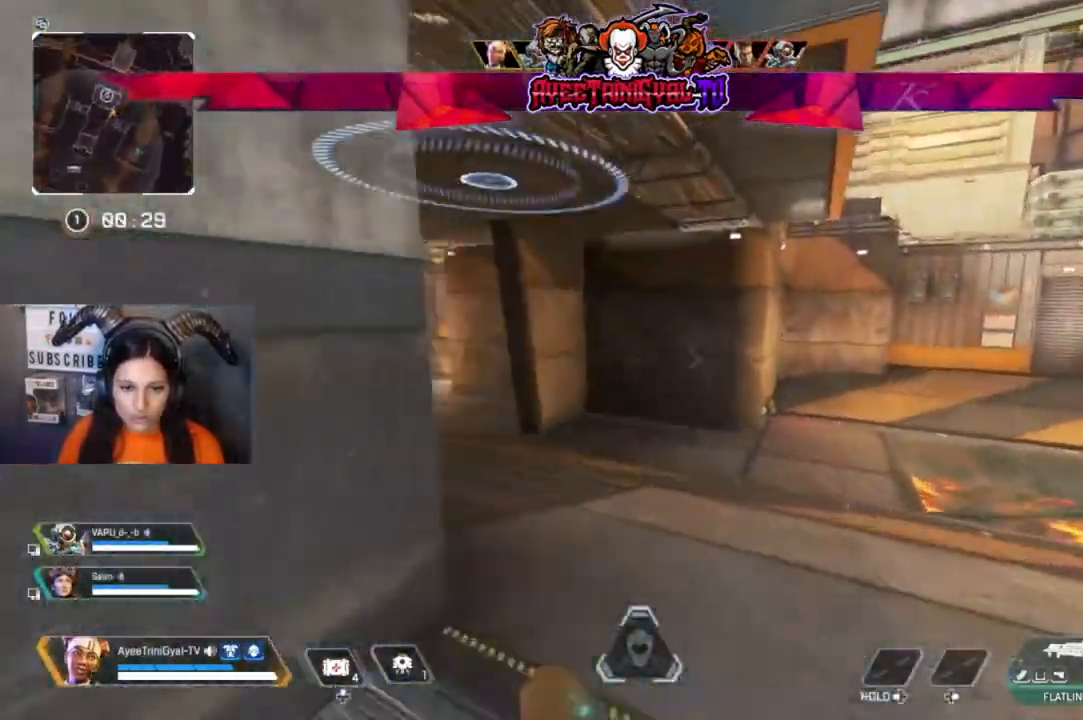
{"buttons": ["L2"], "left_stick": "up-right", "right_stick": "up-right"}
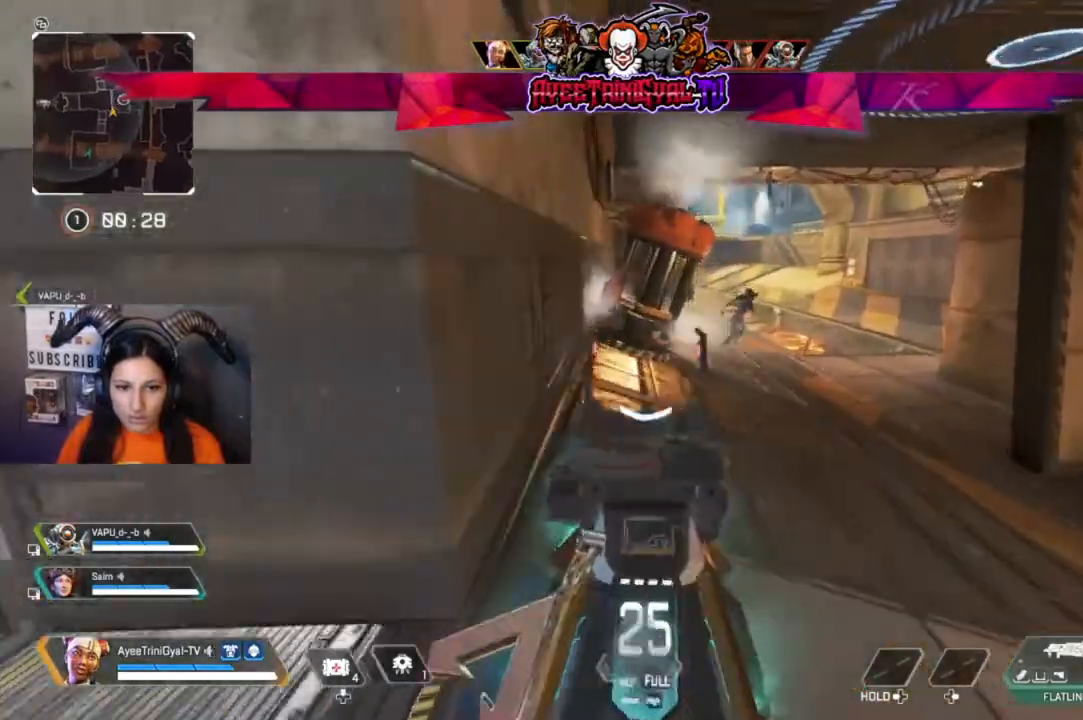
{"buttons": ["L2"], "left_stick": "up-right", "right_stick": "right"}
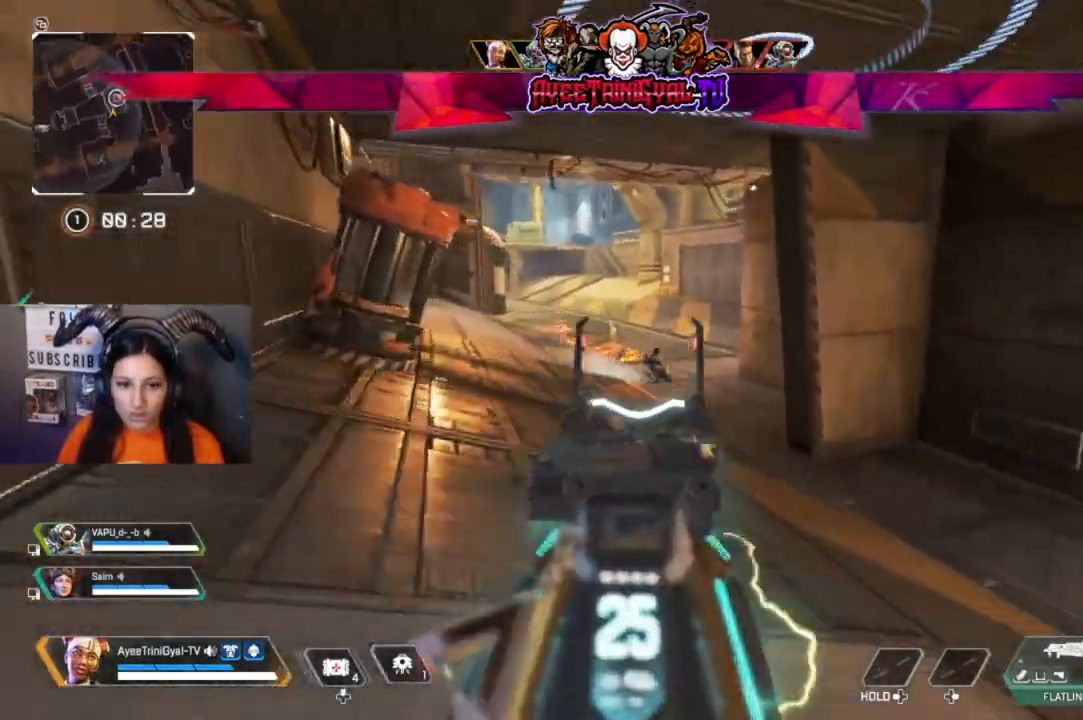
{"buttons": ["L2", "R2"], "left_stick": "left", "right_stick": "left", "events": [[67, "R2", "down"], [300, "left_stick", "center"], [333, "right_stick", "down-right"], [367, "left_stick", "left"], [467, "right_stick", "left"]]}
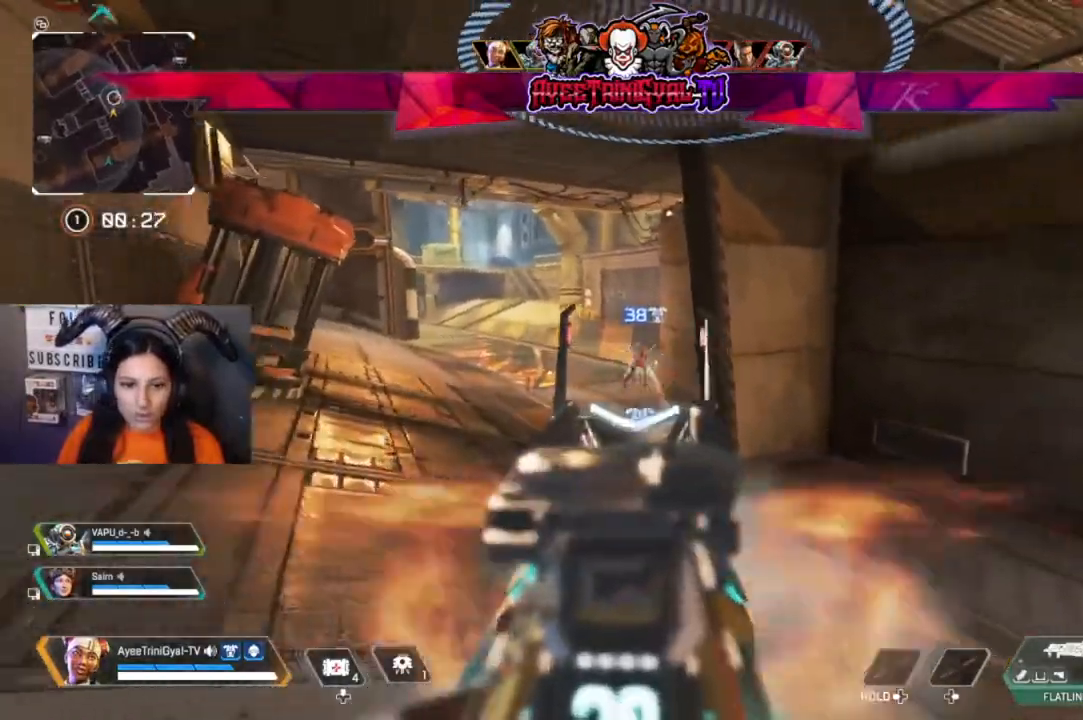
{"buttons": ["L2", "R2"], "left_stick": "down-left", "right_stick": "up-left", "events": [[33, "left_stick", "down-left"], [133, "right_stick", "center"], [200, "right_stick", "down-right"], [433, "right_stick", "center"], [500, "right_stick", "up-left"]]}
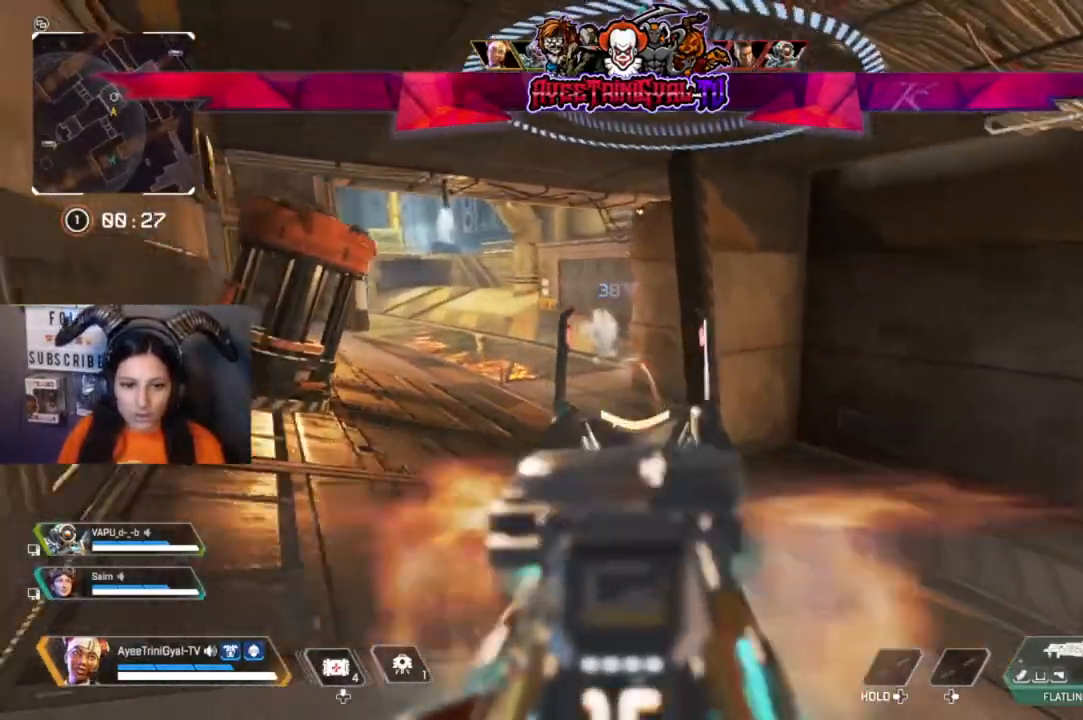
{"buttons": ["L2", "R2"], "left_stick": "down-left", "right_stick": "up-right", "events": [[100, "right_stick", "center"], [400, "right_stick", "up-right"]]}
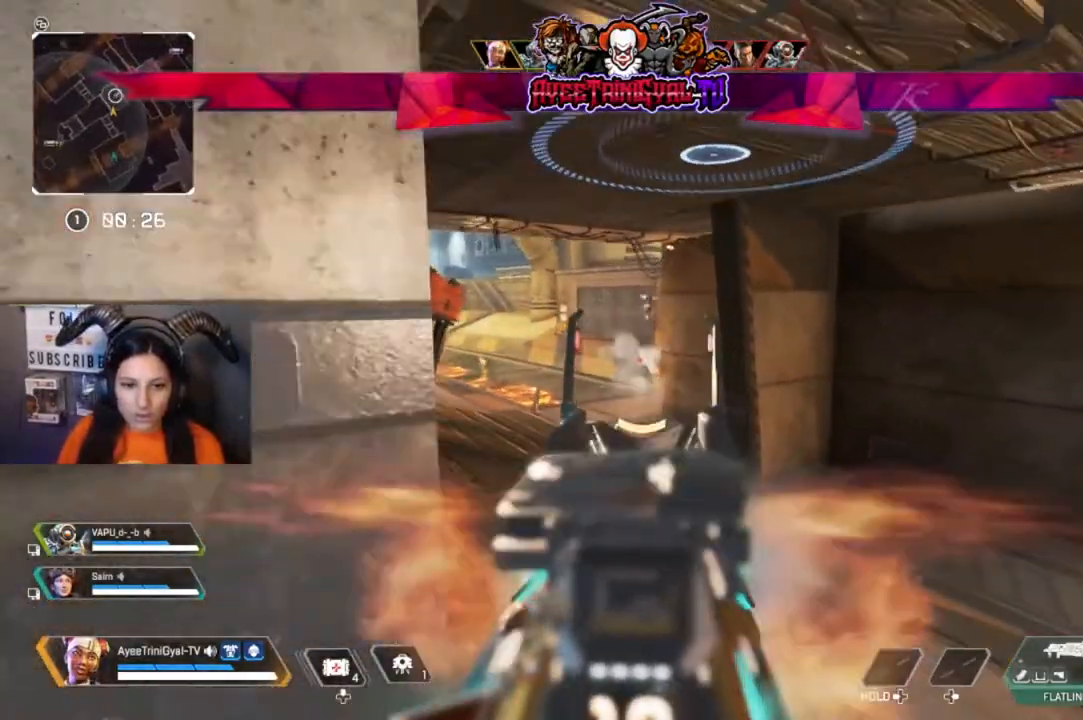
{"buttons": ["L2", "R2"], "left_stick": "down-right", "right_stick": "up-left", "events": [[67, "left_stick", "down-right"], [133, "left_stick", "center"], [167, "right_stick", "up"], [300, "right_stick", "up-left"], [333, "left_stick", "down-right"]]}
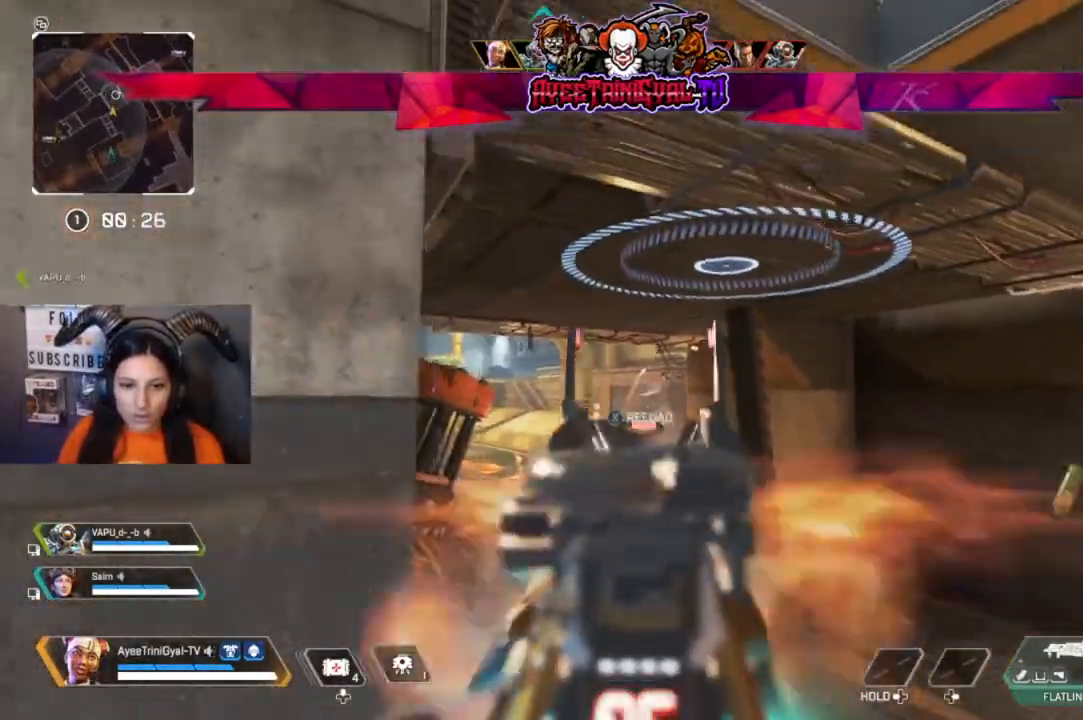
{"buttons": ["L2", "R2"], "left_stick": "down-left", "right_stick": "center", "events": [[67, "right_stick", "up-right"], [133, "right_stick", "down-right"], [333, "left_stick", "down-left"], [333, "right_stick", "center"]]}
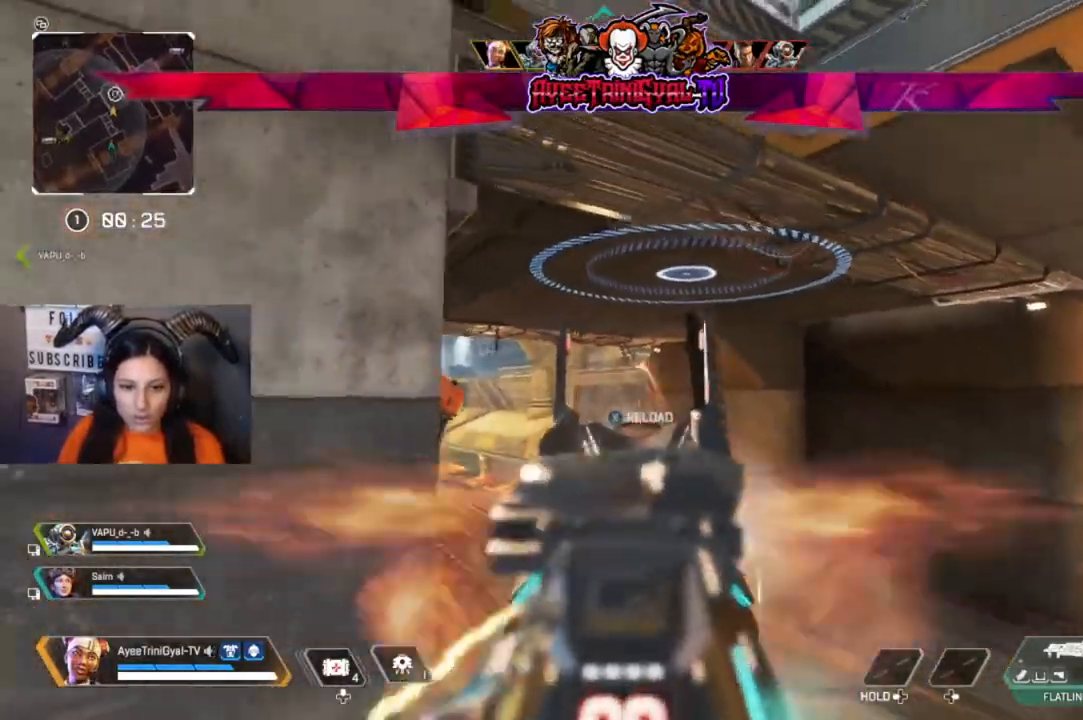
{"buttons": [], "left_stick": "up-left", "right_stick": "left"}
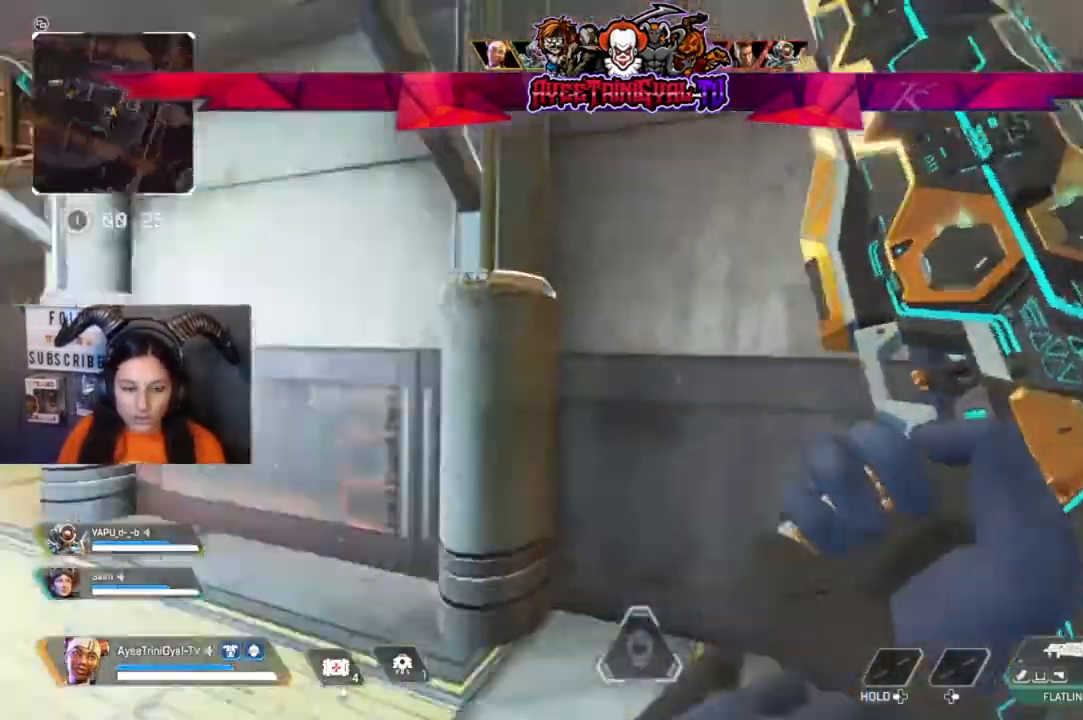
{"buttons": [], "left_stick": "up", "right_stick": "center", "events": [[100, "left_stick", "up"], [167, "L3", "down"], [300, "L3", "up"], [300, "right_stick", "center"]]}
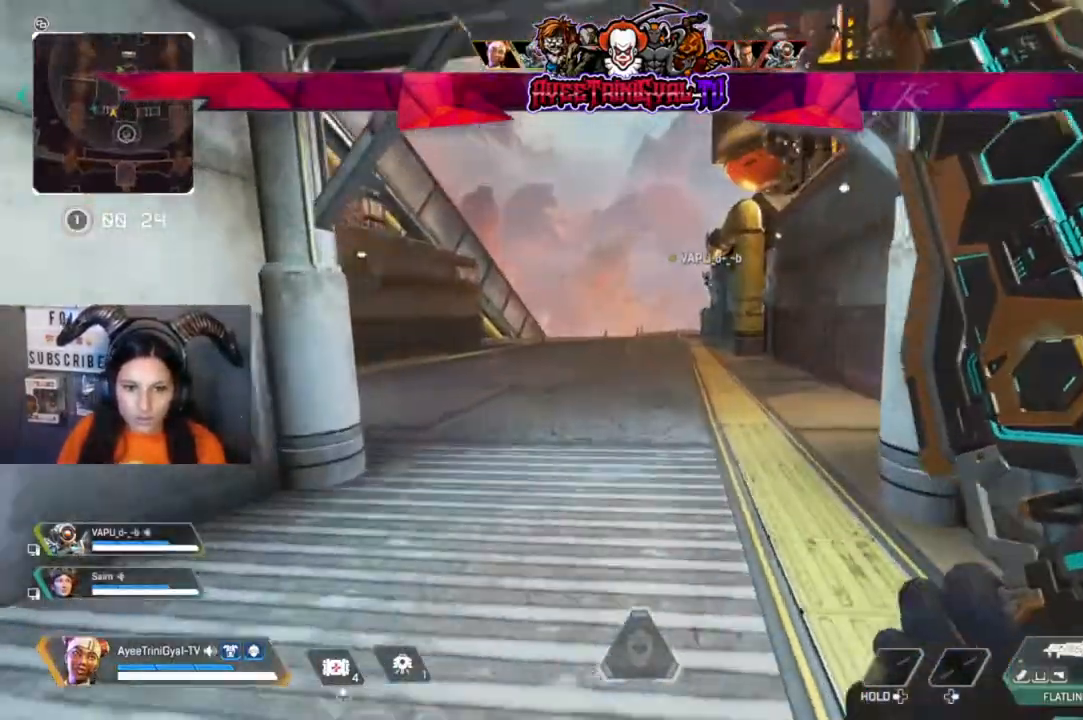
{"buttons": [], "left_stick": "up", "right_stick": "right", "events": [[400, "right_stick", "right"]]}
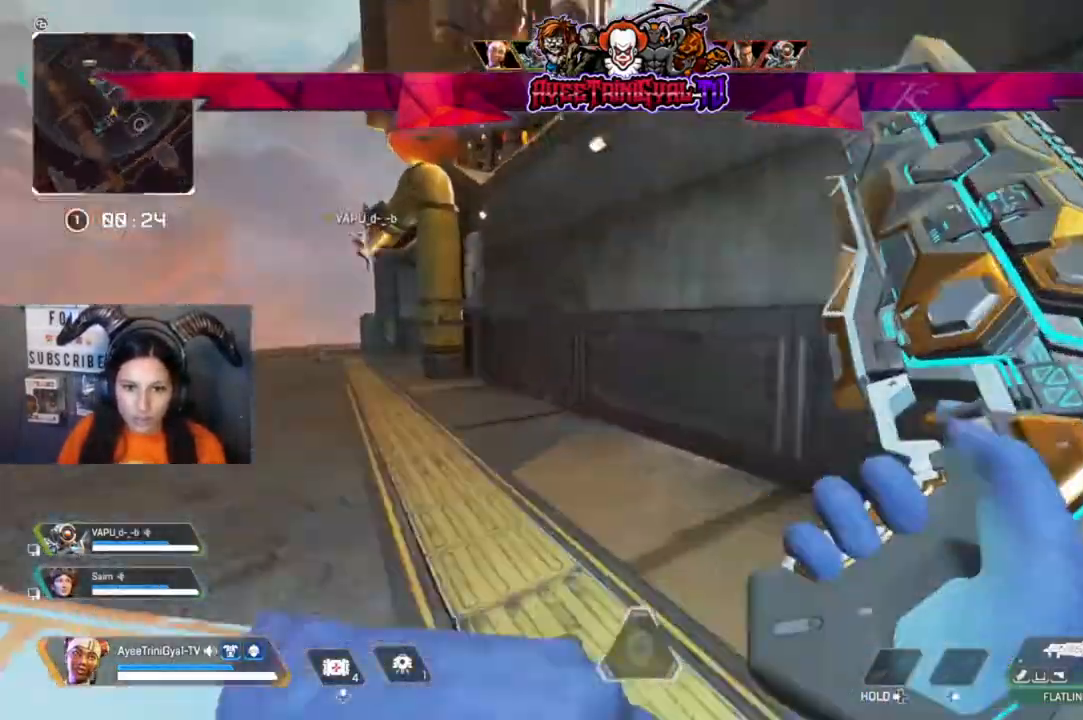
{"buttons": [], "left_stick": "up-left", "right_stick": "center", "events": [[67, "right_stick", "center"], [300, "right_stick", "right"], [367, "left_stick", "up-left"], [433, "right_stick", "center"]]}
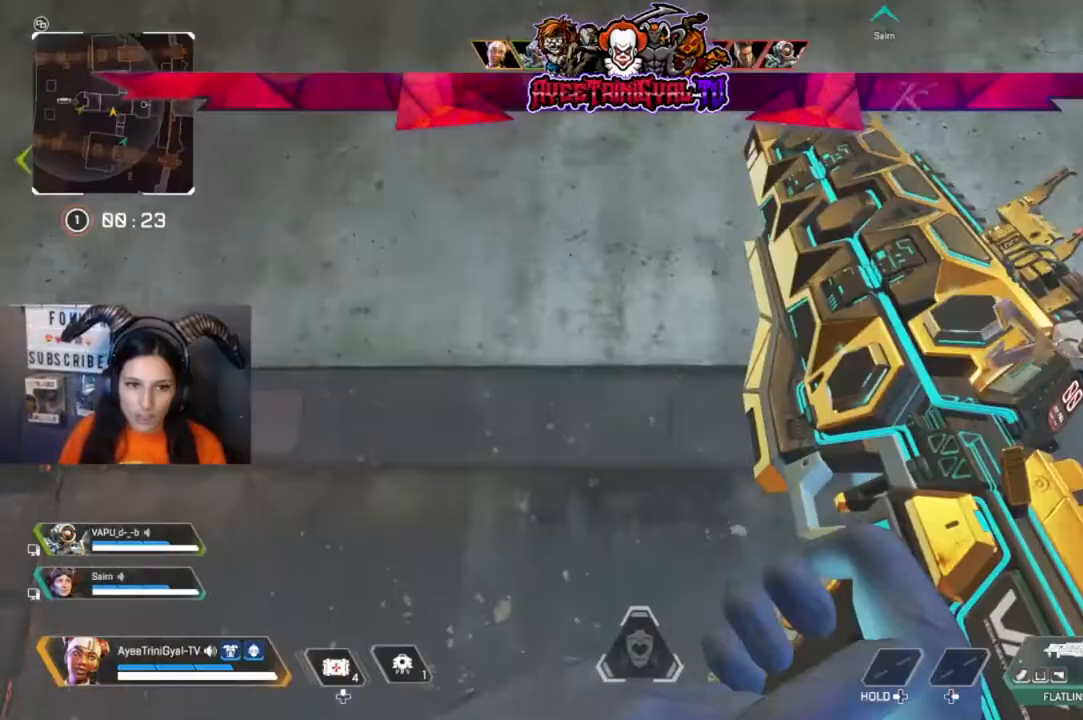
{"buttons": ["A"], "left_stick": "up-left", "right_stick": "center", "events": [[200, "A", "down"]]}
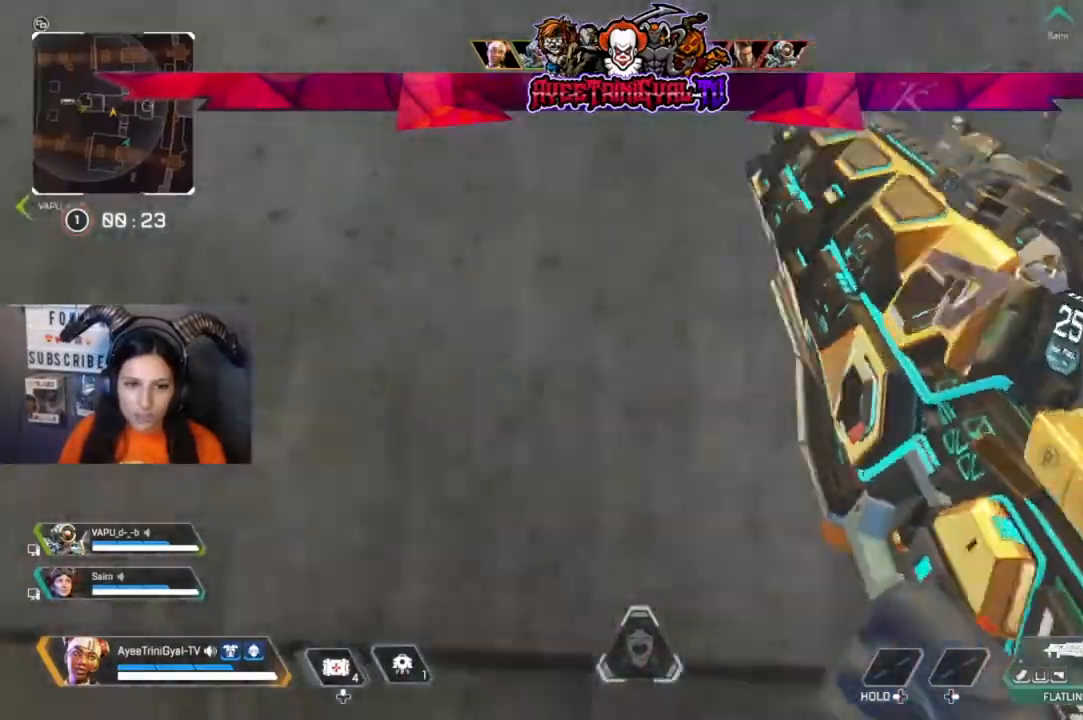
{"buttons": [], "left_stick": "up-left", "right_stick": "center", "events": [[167, "A", "up"]]}
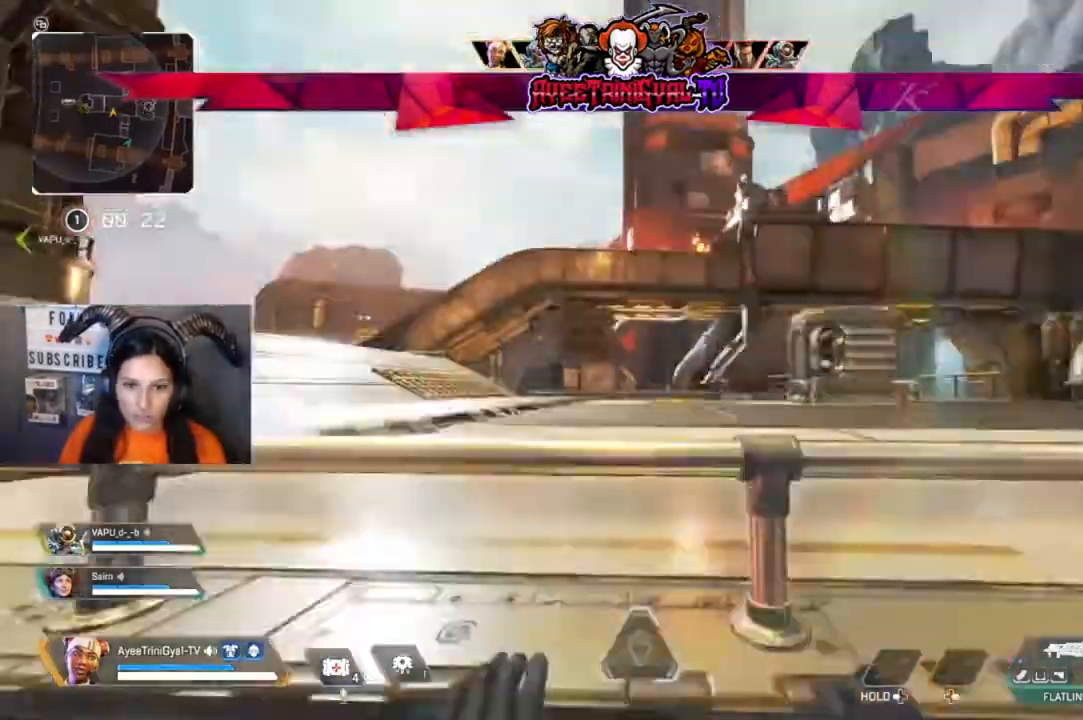
{"buttons": [], "left_stick": "up", "right_stick": "center", "events": [[100, "right_stick", "down"], [233, "right_stick", "right"], [267, "left_stick", "up"], [500, "right_stick", "center"]]}
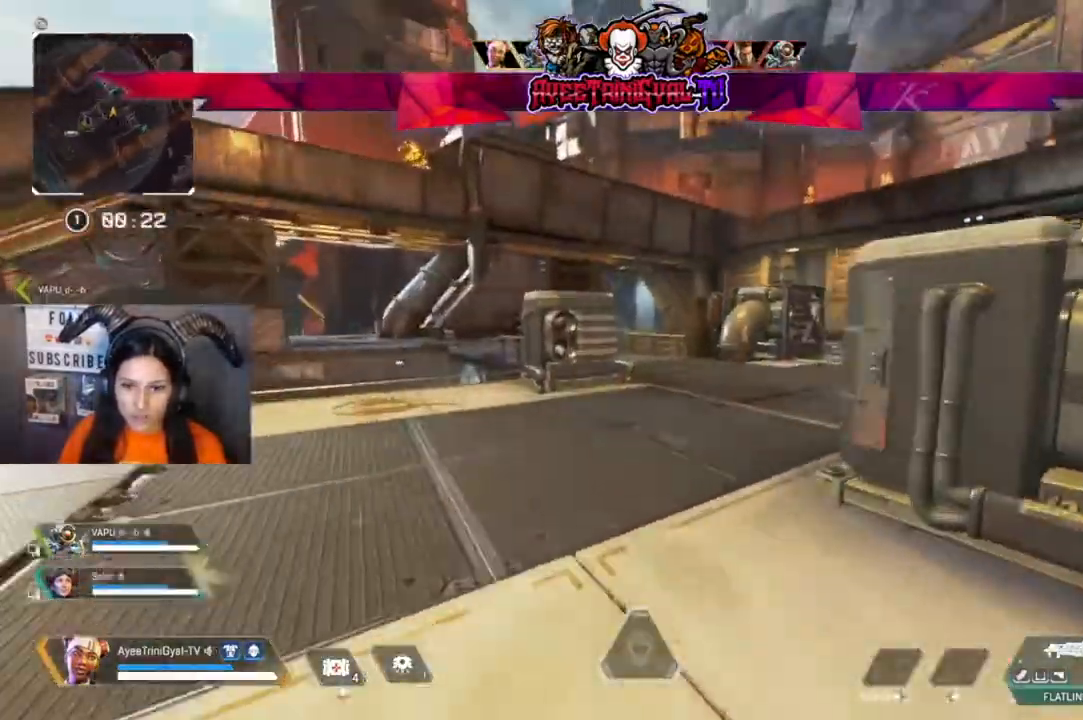
{"buttons": [], "left_stick": "left", "right_stick": "center", "events": [[100, "left_stick", "up-right"], [267, "right_stick", "right"], [367, "right_stick", "center"], [500, "left_stick", "left"]]}
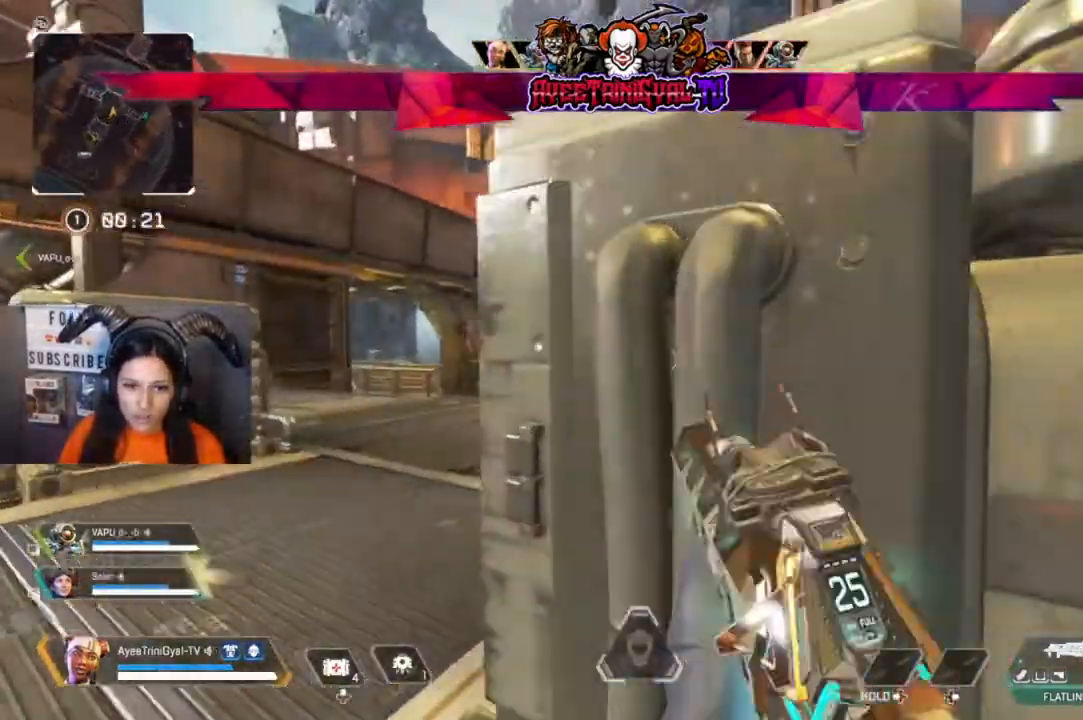
{"buttons": ["L2"], "left_stick": "left", "right_stick": "left", "events": [[67, "right_stick", "right"], [333, "right_stick", "center"], [433, "L2", "down"], [433, "right_stick", "left"]]}
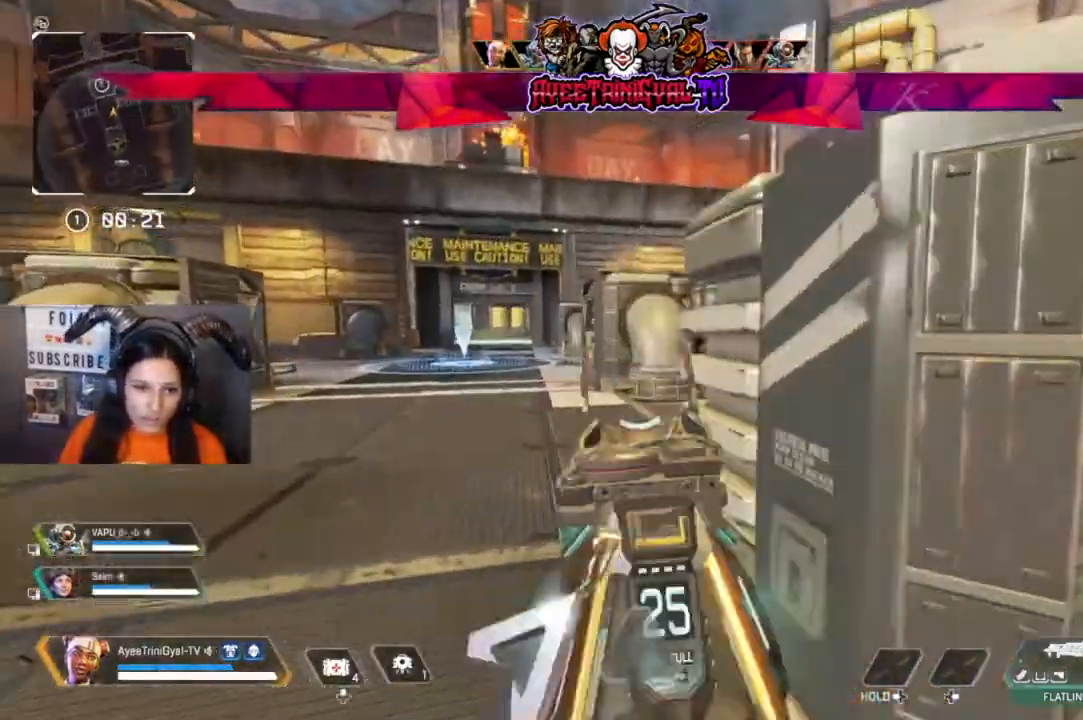
{"buttons": ["L2"], "left_stick": "left", "right_stick": "center", "events": [[67, "right_stick", "up-left"], [200, "left_stick", "center"], [267, "right_stick", "left"], [367, "left_stick", "left"], [500, "right_stick", "center"]]}
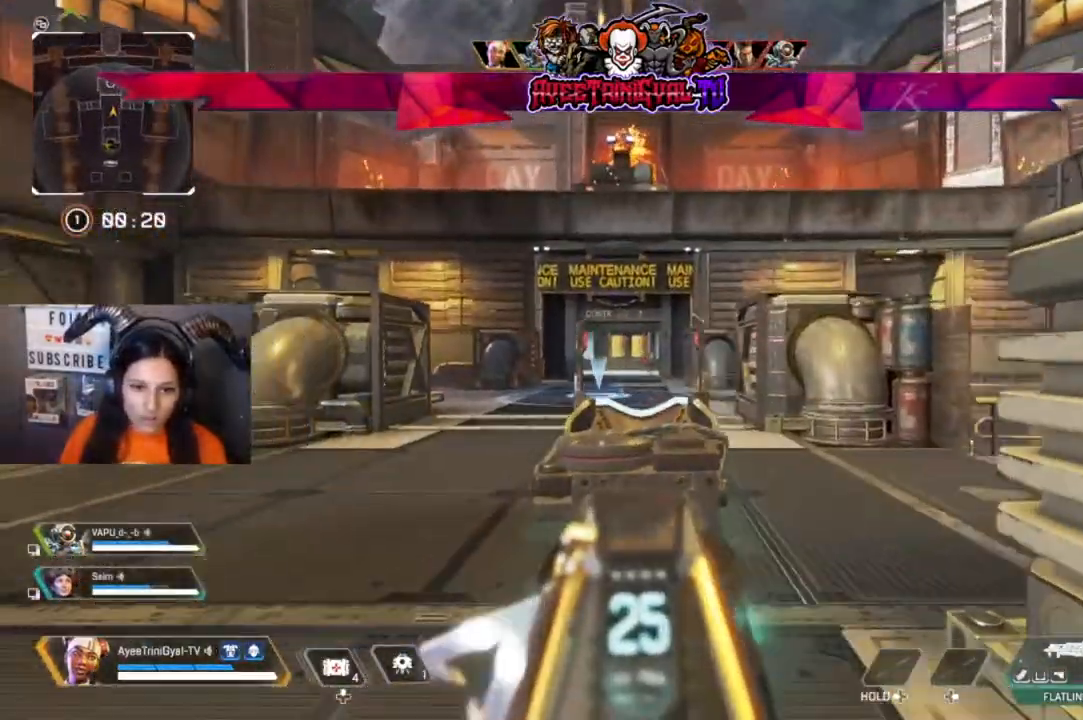
{"buttons": ["L2", "R2"], "left_stick": "center", "right_stick": "down-right", "events": [[67, "left_stick", "right"], [233, "R2", "down"], [233, "right_stick", "down-right"], [333, "left_stick", "up-left"], [467, "left_stick", "center"]]}
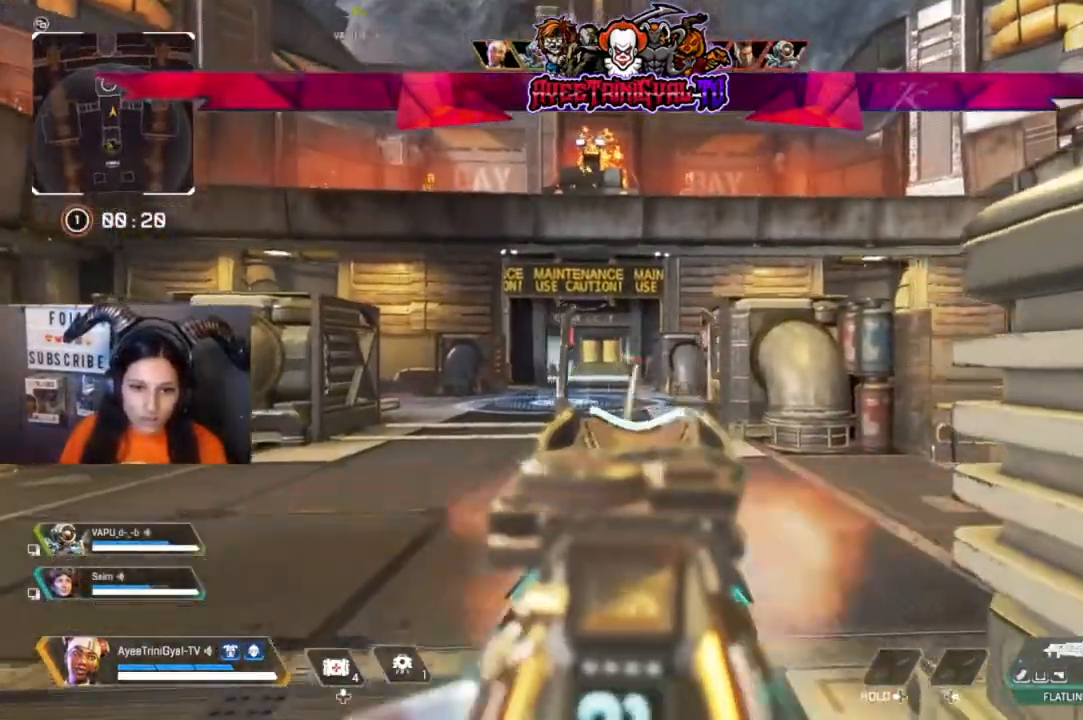
{"buttons": ["R2"], "left_stick": "right", "right_stick": "center", "events": [[33, "left_stick", "right"], [167, "left_stick", "left"], [167, "right_stick", "center"], [233, "right_stick", "down-left"], [367, "left_stick", "down"], [467, "left_stick", "right"], [467, "right_stick", "center"], [500, "L2", "up"]]}
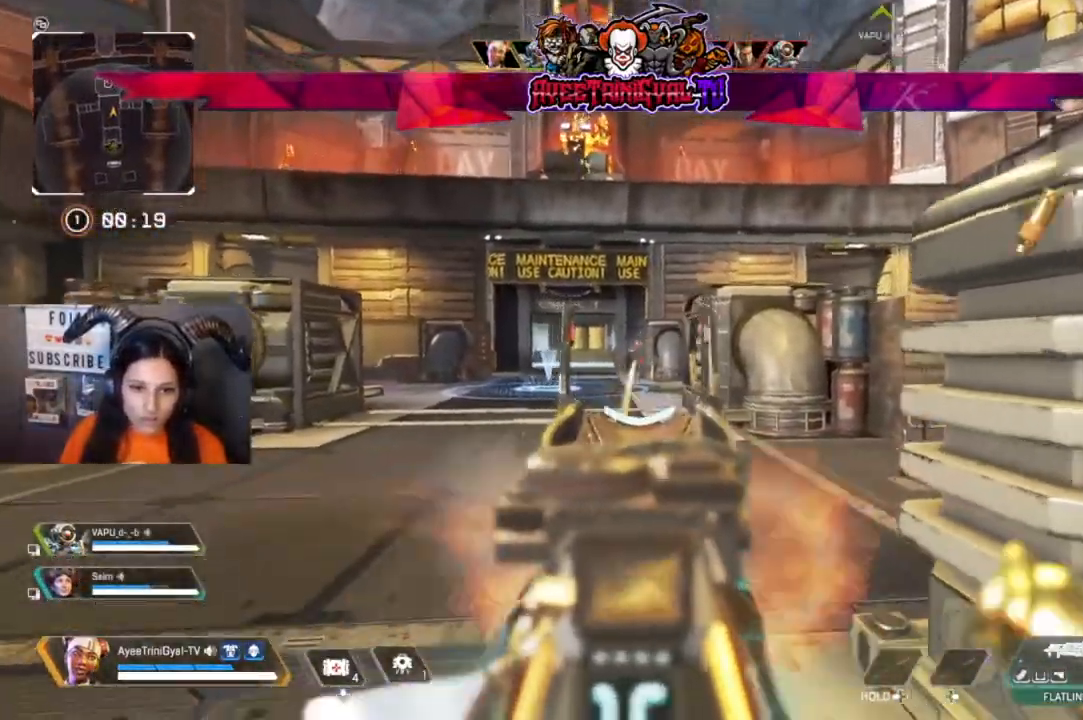
{"buttons": [], "left_stick": "down-right", "right_stick": "center", "events": [[33, "R2", "up"], [100, "X", "down"], [233, "X", "up"], [500, "left_stick", "down-right"]]}
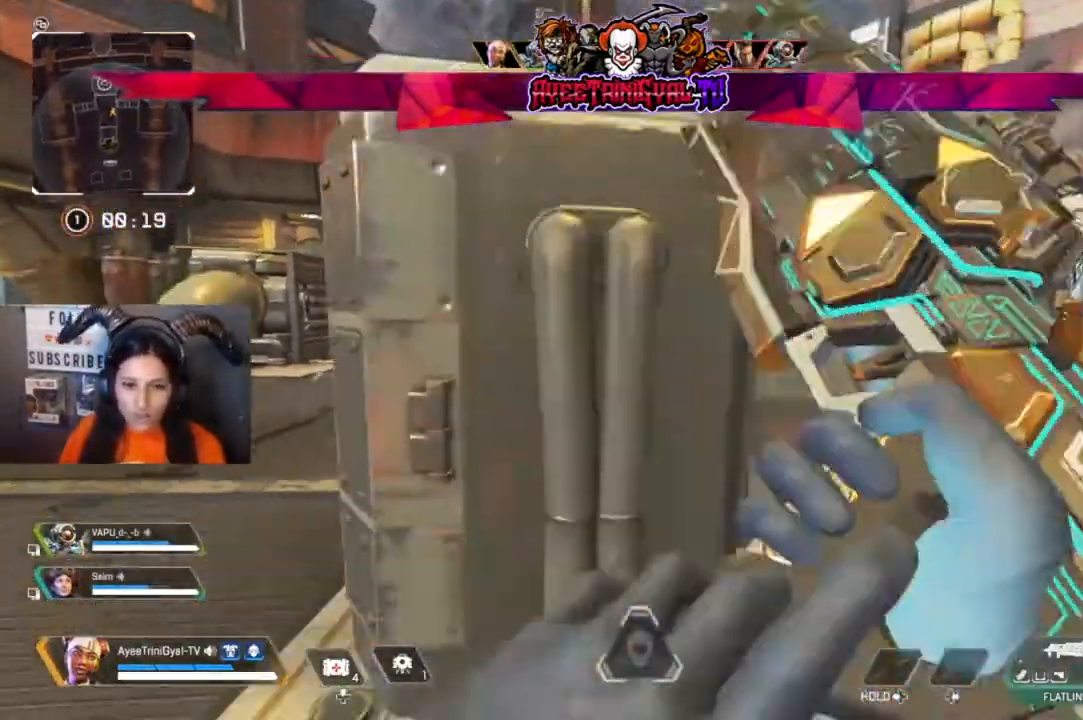
{"buttons": [], "left_stick": "center", "right_stick": "center", "events": [[233, "left_stick", "down-left"], [300, "left_stick", "center"]]}
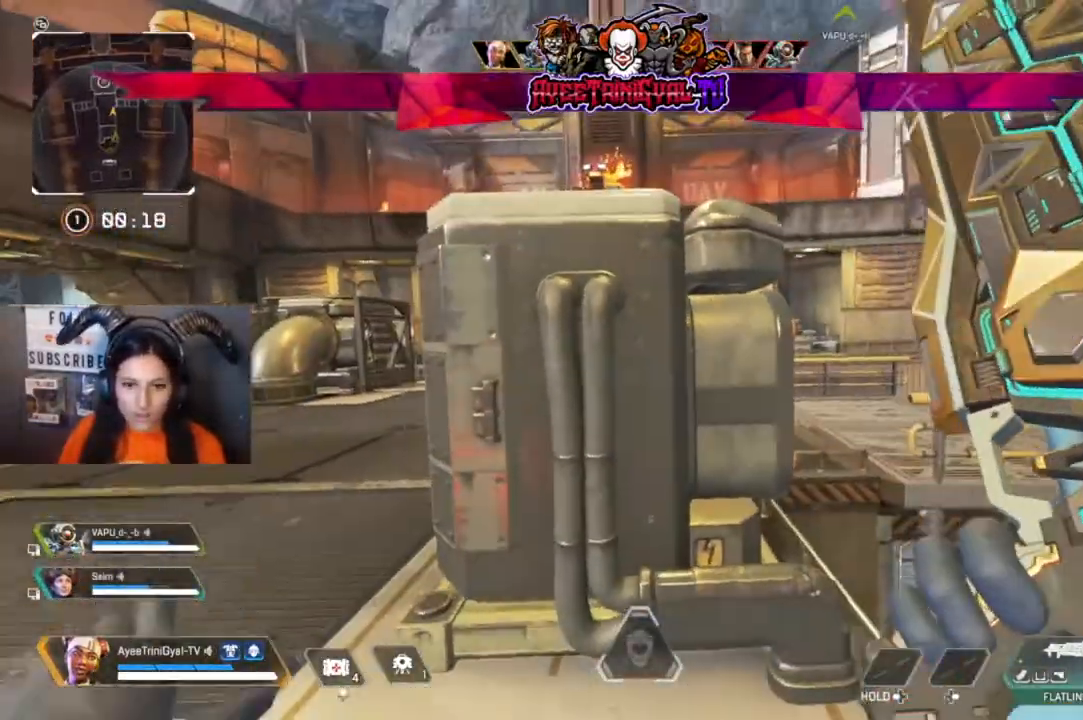
{"buttons": [], "left_stick": "center", "right_stick": "center", "events": [[167, "left_stick", "left"], [267, "left_stick", "center"], [333, "right_stick", "down-right"], [467, "right_stick", "center"]]}